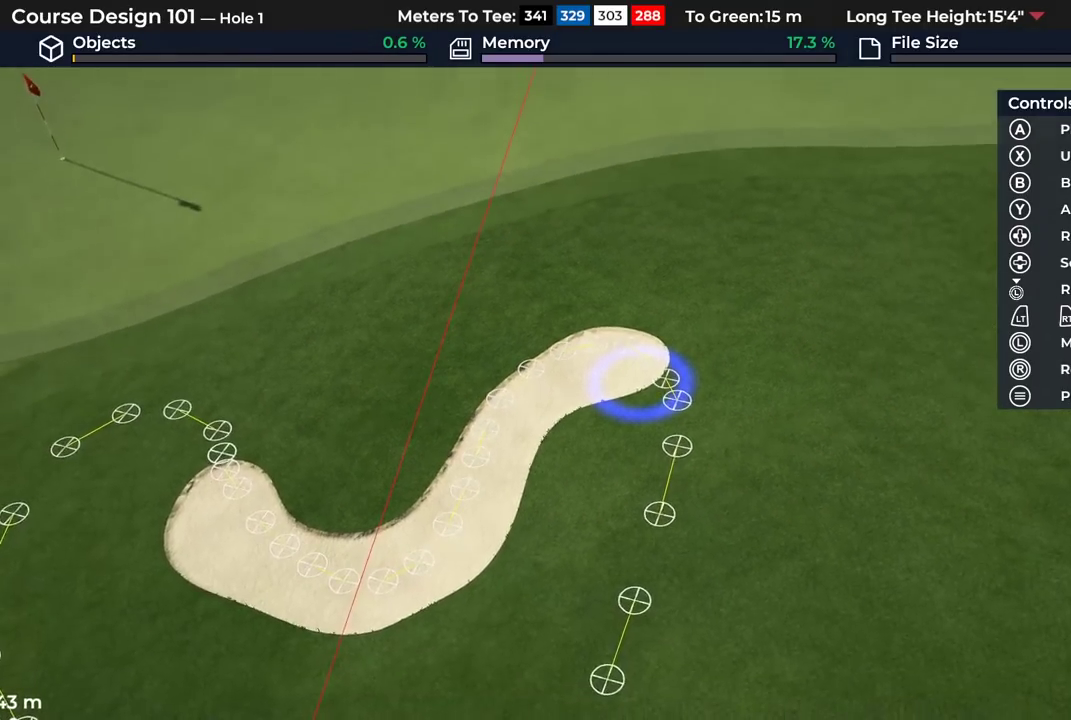
Gameplay with a controller (Xbox layout); each line is a JSON object with the inputs held at the frame after it (dt_ms = milliseconds from this image to that frame). "events" lists button and stick changes between this image and that frame as [ms after this image, input, new state], when the widget could be followed in between.
{"dt_ms": 700, "buttons": ["R2"], "left_stick": "center", "right_stick": "up", "events": [[450, "right_stick", "center"], [650, "right_stick", "up"], [667, "R2", "down"]]}
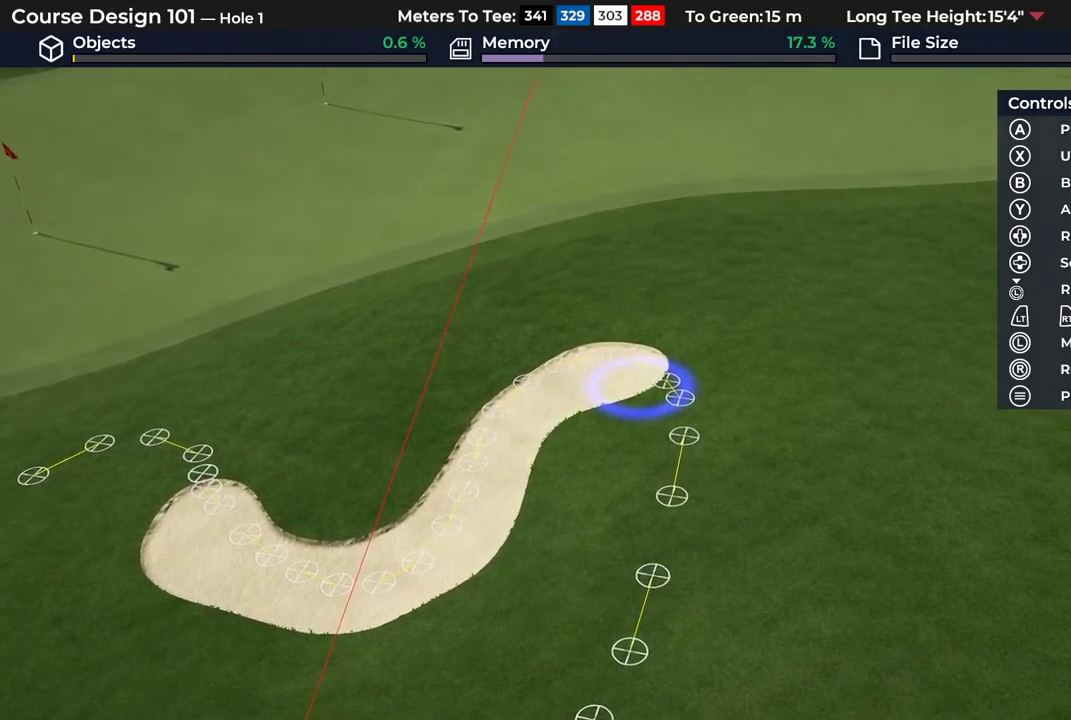
{"dt_ms": 500, "buttons": ["A"], "left_stick": "center", "right_stick": "center", "events": [[200, "R2", "up"], [250, "right_stick", "center"], [450, "A", "down"]]}
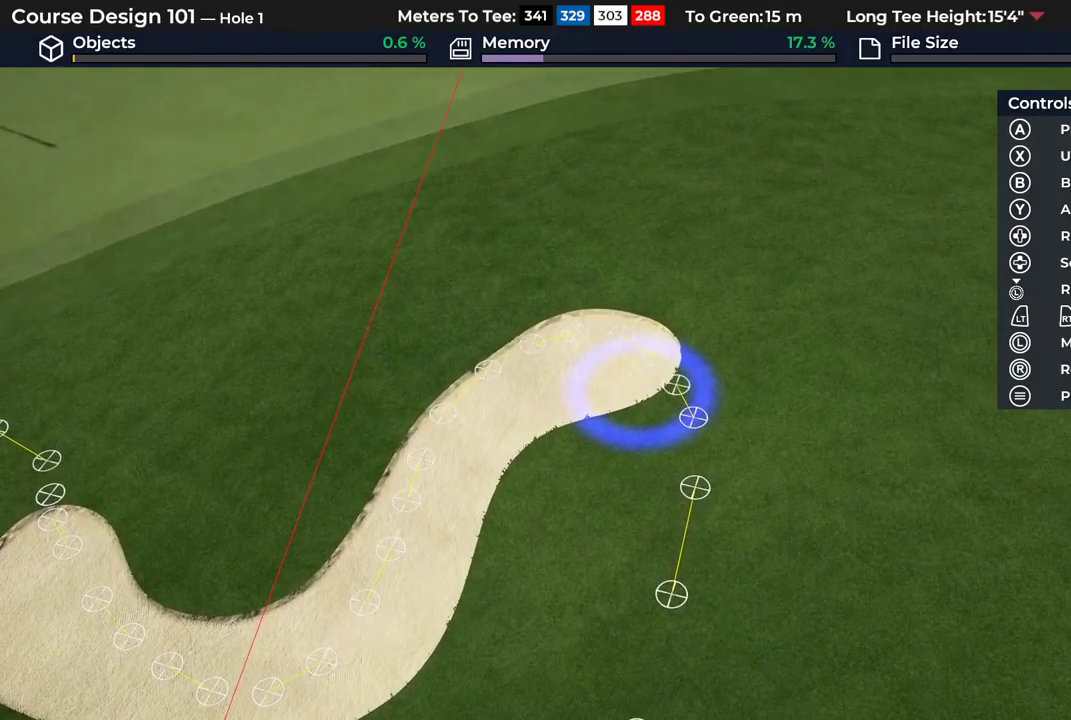
{"dt_ms": 300, "buttons": ["A"], "left_stick": "center", "right_stick": "center", "events": []}
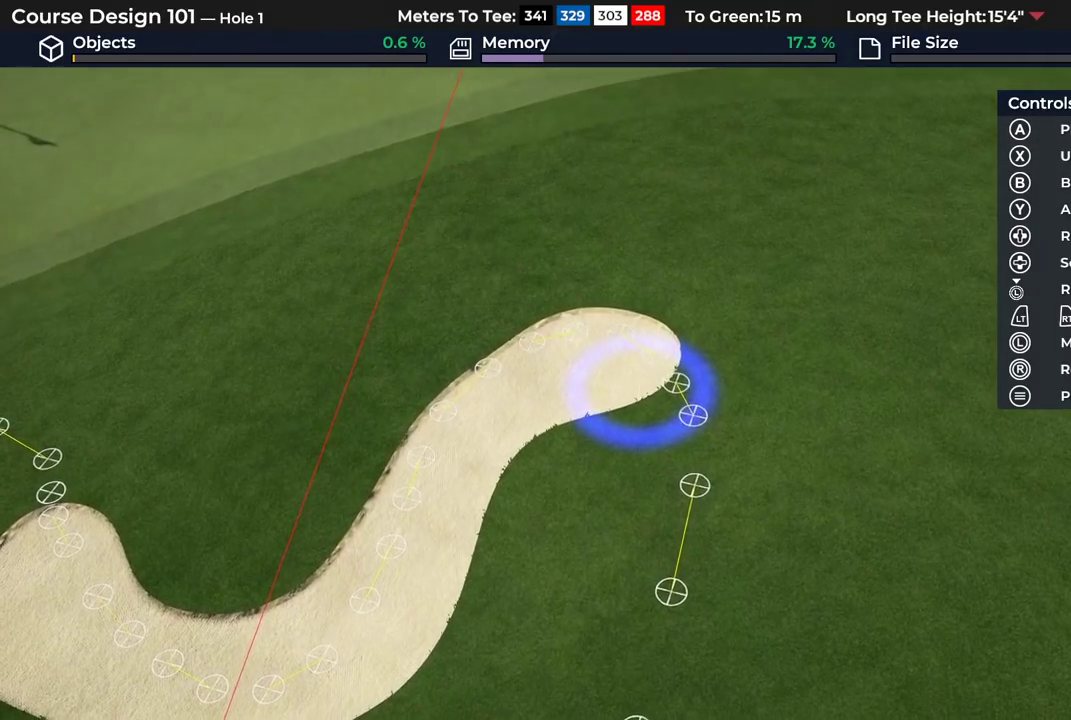
{"dt_ms": 500, "buttons": ["A"], "left_stick": "center", "right_stick": "center", "events": []}
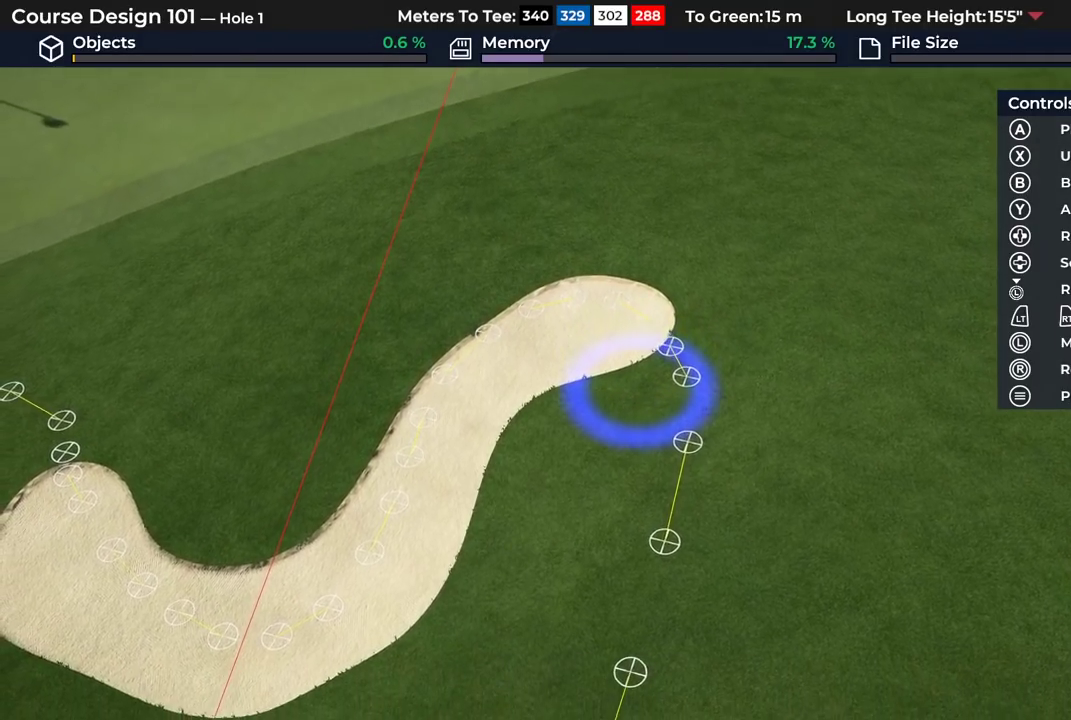
{"dt_ms": 500, "buttons": ["A"], "left_stick": "center", "right_stick": "center", "events": []}
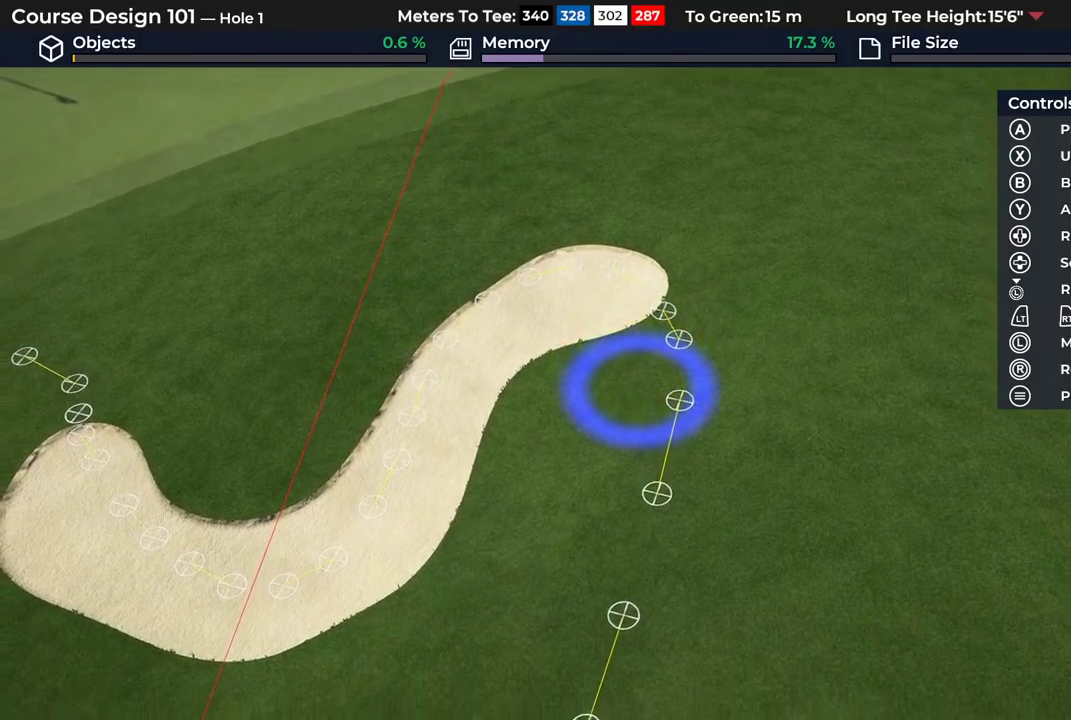
{"dt_ms": 500, "buttons": ["A"], "left_stick": "center", "right_stick": "center", "events": []}
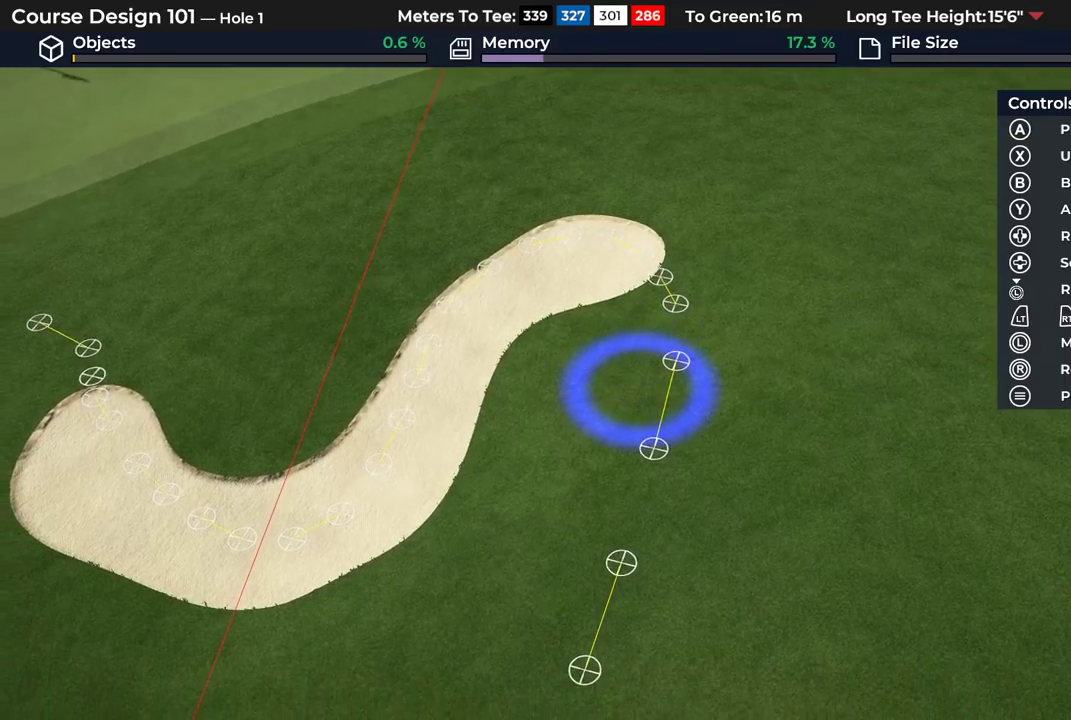
{"dt_ms": 500, "buttons": ["A"], "left_stick": "center", "right_stick": "center", "events": []}
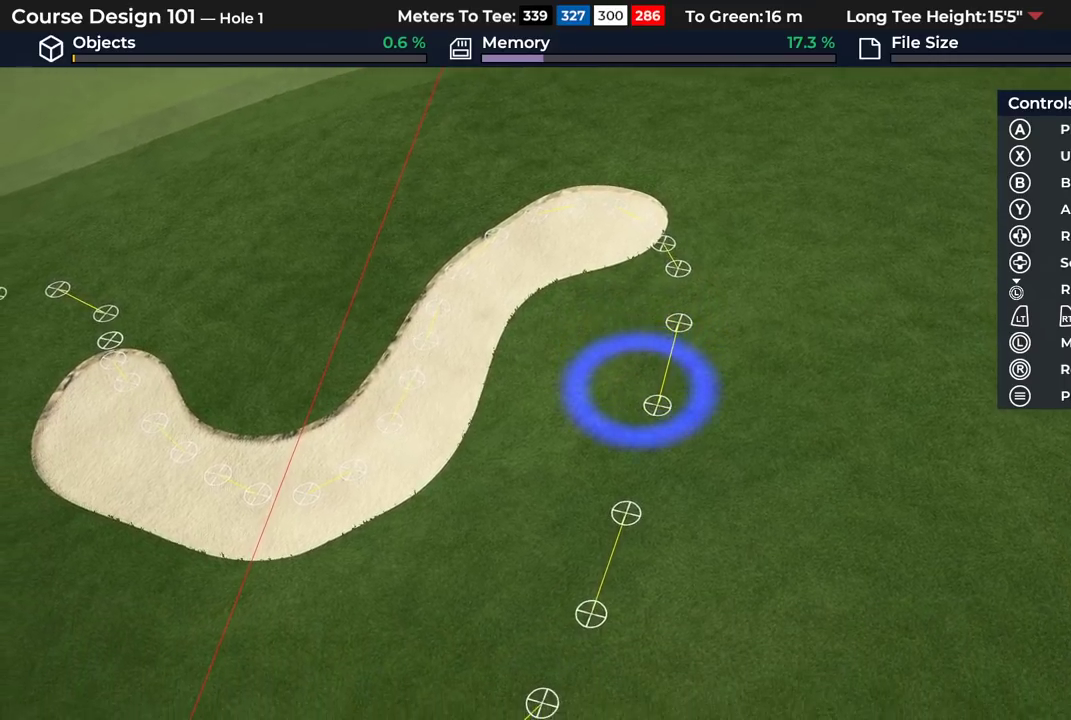
{"dt_ms": 500, "buttons": ["A"], "left_stick": "center", "right_stick": "center", "events": []}
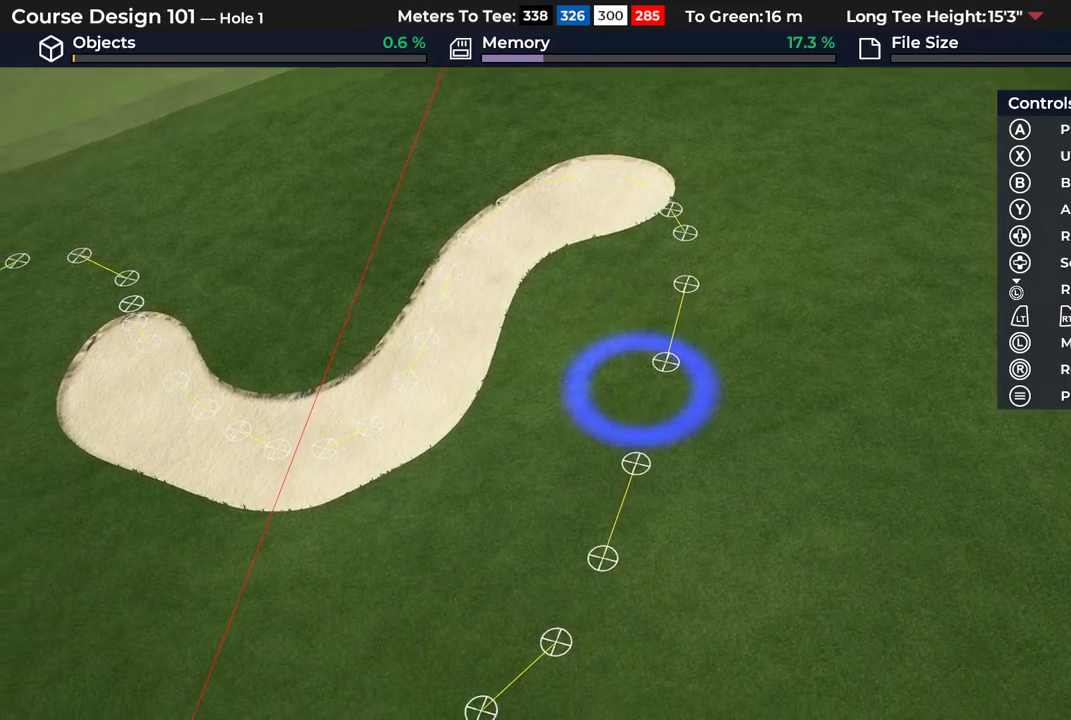
{"dt_ms": 500, "buttons": ["A"], "left_stick": "center", "right_stick": "center", "events": []}
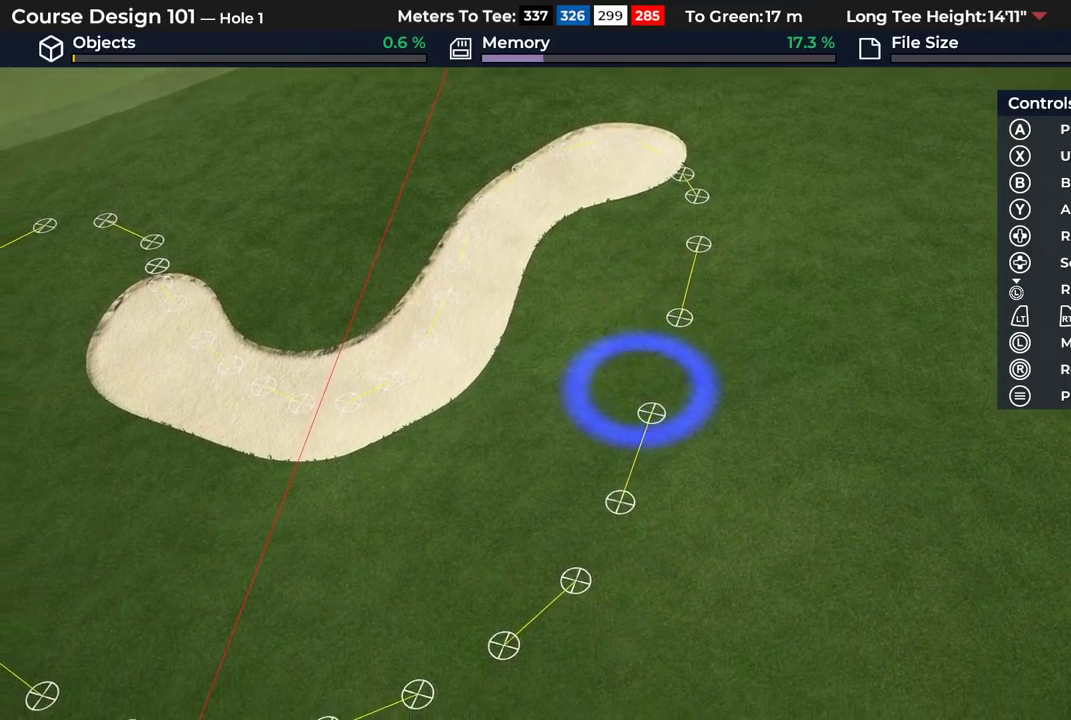
{"dt_ms": 500, "buttons": ["A"], "left_stick": "center", "right_stick": "center", "events": []}
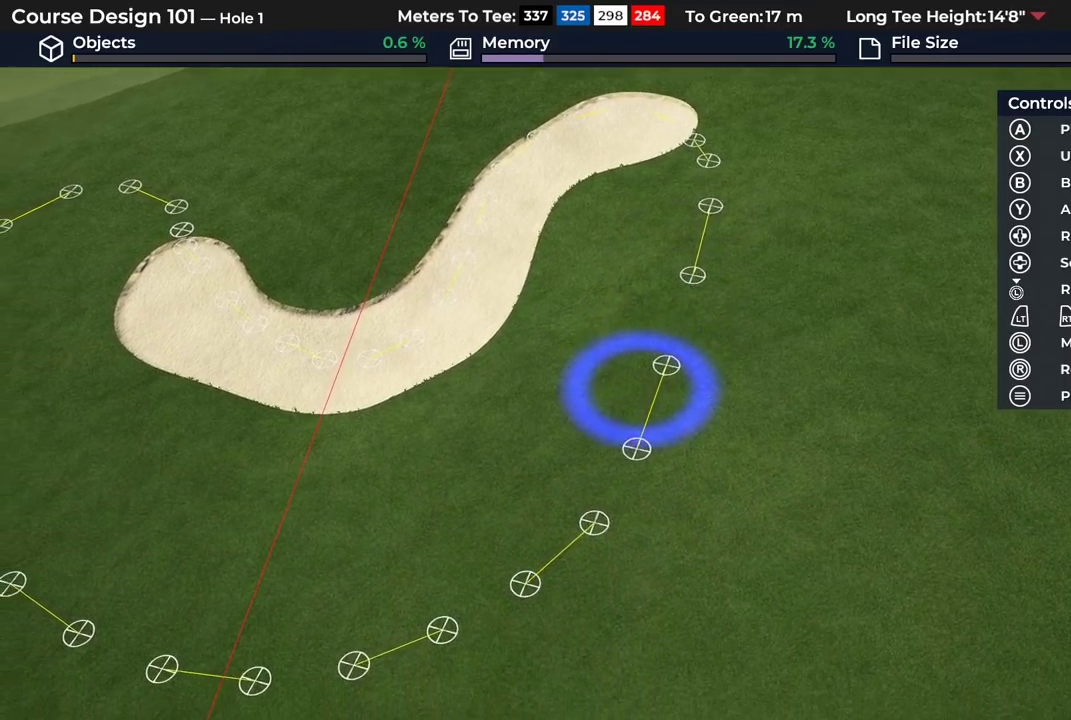
{"dt_ms": 500, "buttons": ["A"], "left_stick": "center", "right_stick": "center", "events": []}
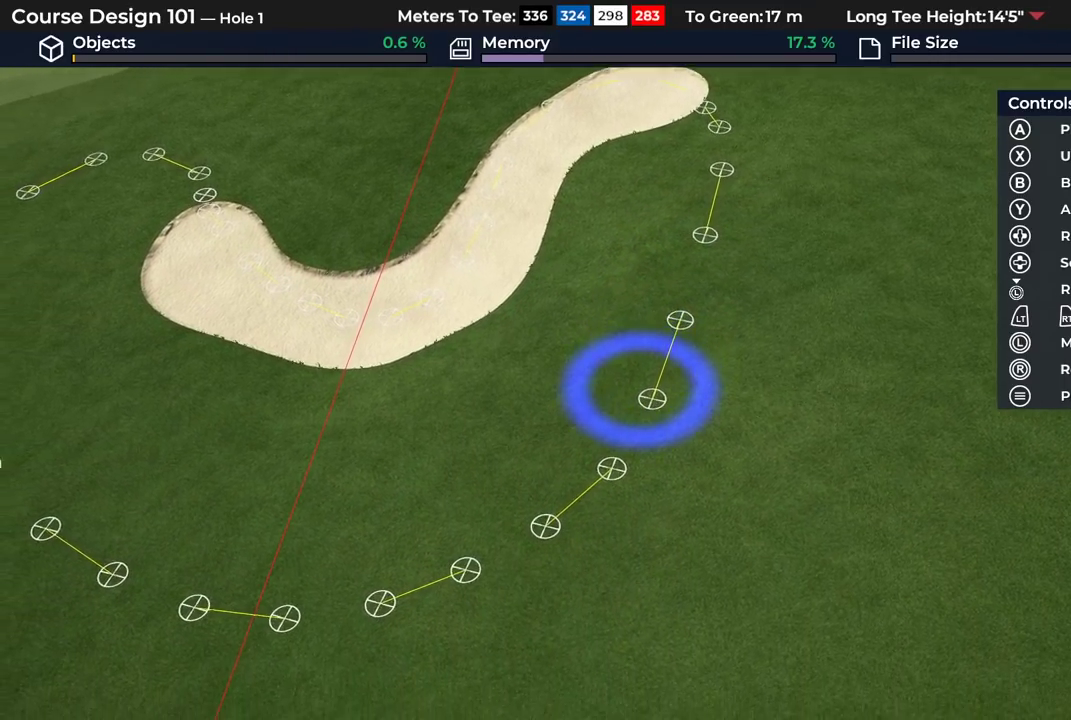
{"dt_ms": 500, "buttons": ["A"], "left_stick": "center", "right_stick": "center", "events": []}
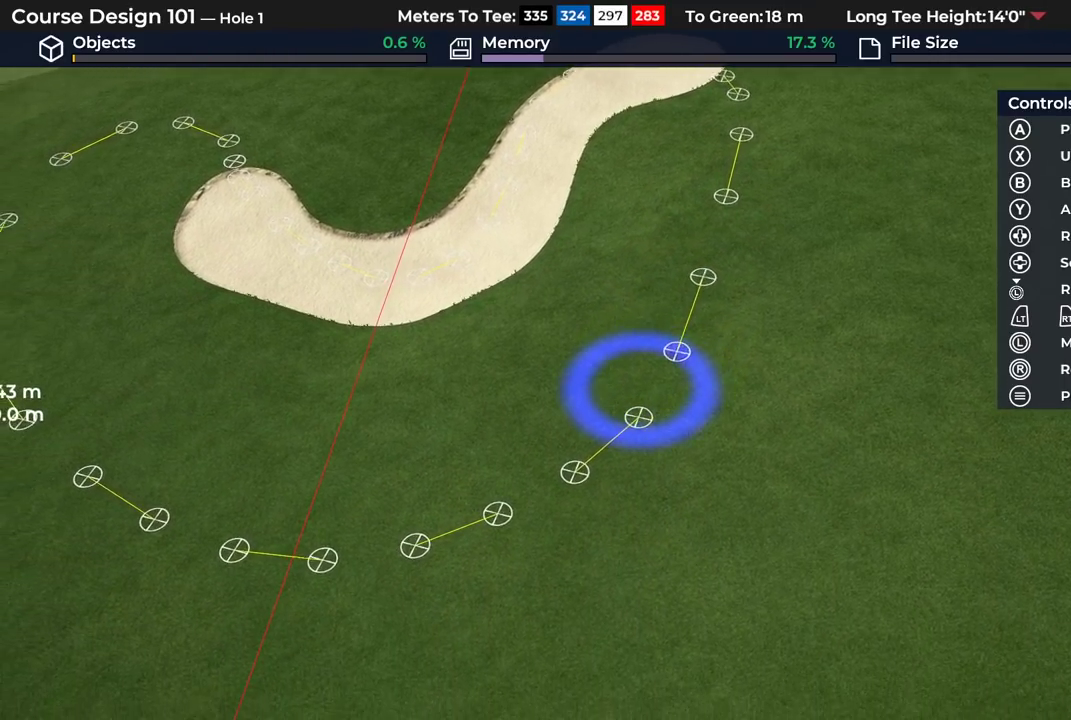
{"dt_ms": 500, "buttons": ["A"], "left_stick": "center", "right_stick": "center", "events": []}
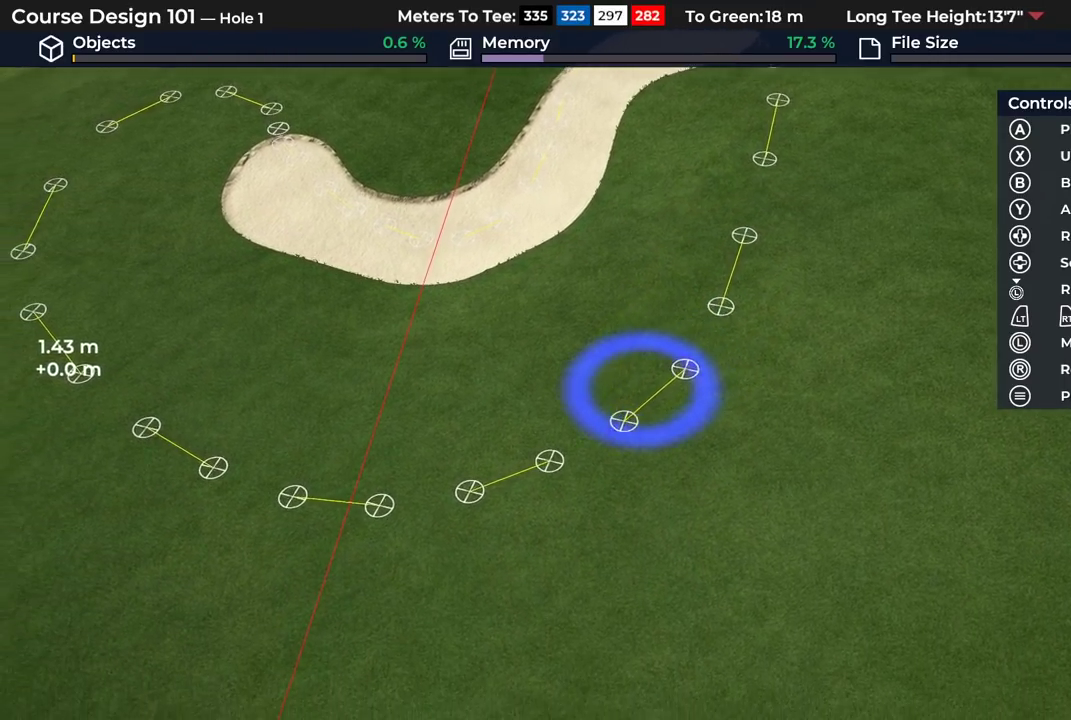
{"dt_ms": 500, "buttons": ["A"], "left_stick": "center", "right_stick": "center", "events": []}
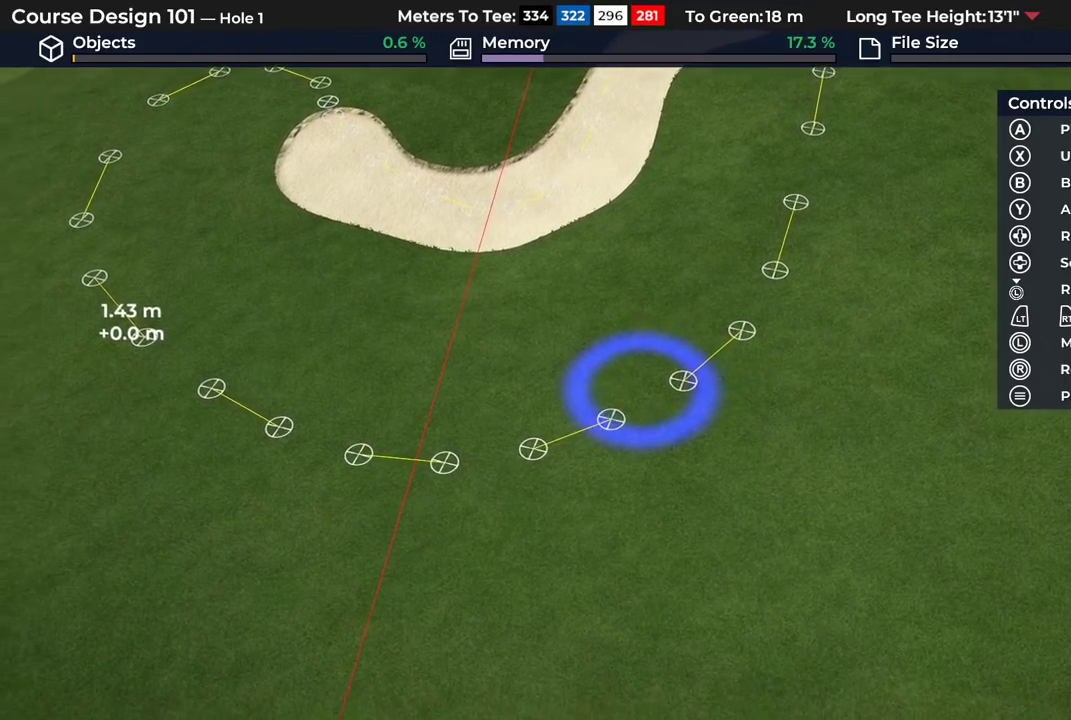
{"dt_ms": 500, "buttons": ["A"], "left_stick": "center", "right_stick": "center", "events": []}
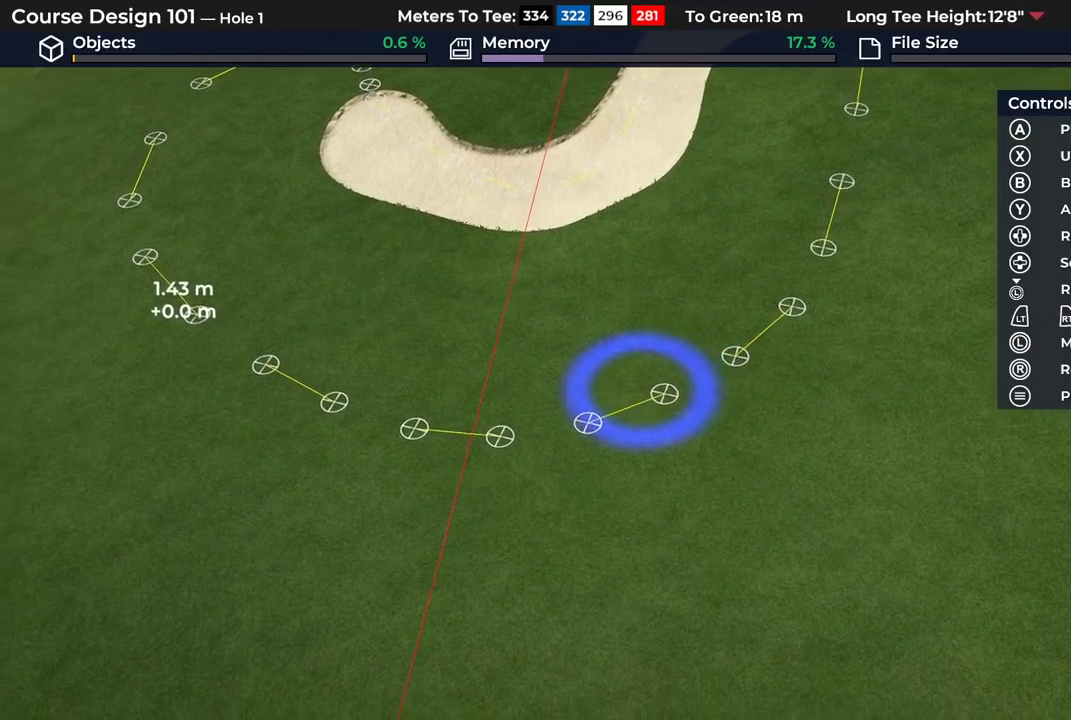
{"dt_ms": 500, "buttons": ["A"], "left_stick": "center", "right_stick": "center", "events": []}
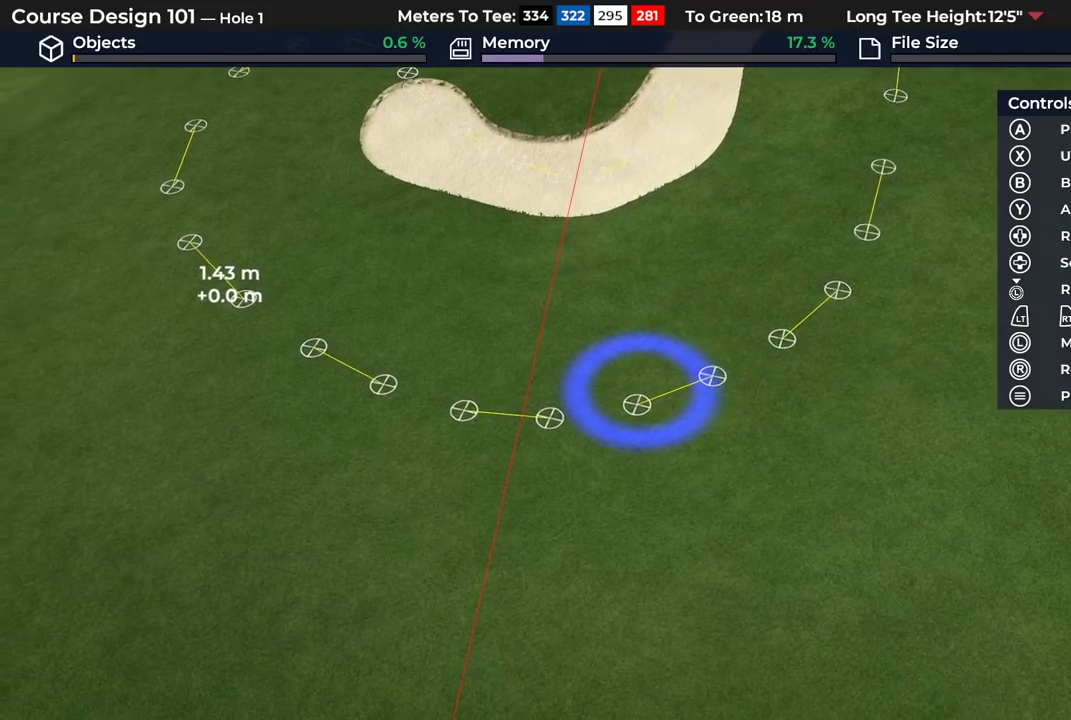
{"dt_ms": 500, "buttons": ["A"], "left_stick": "center", "right_stick": "center", "events": []}
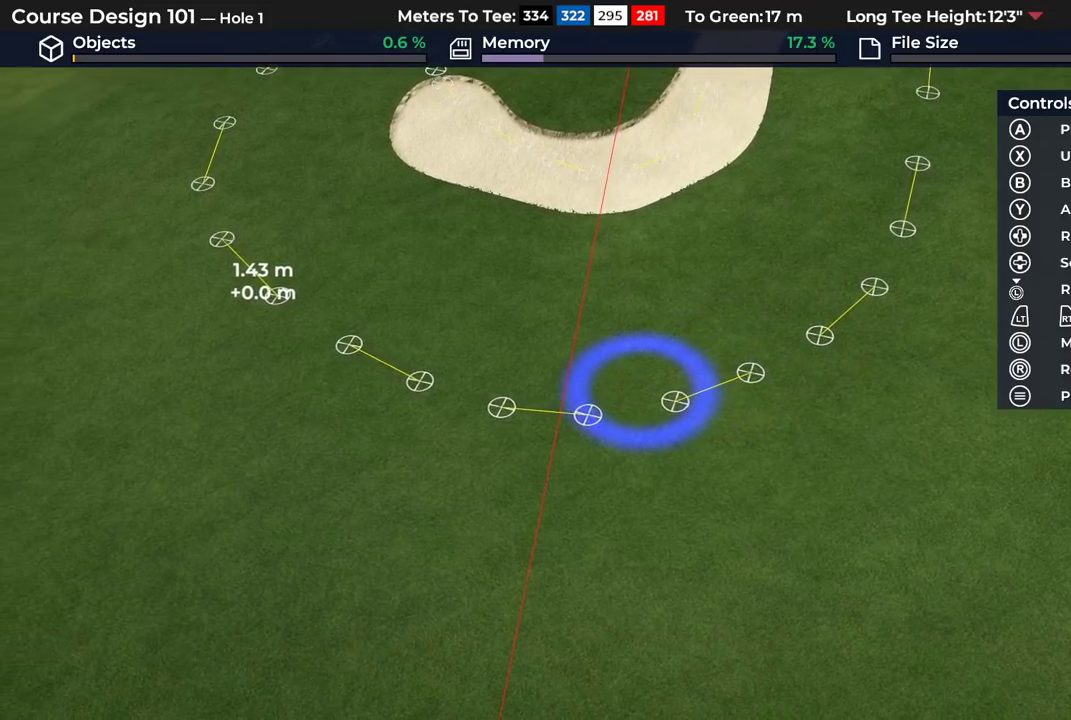
{"dt_ms": 500, "buttons": ["A"], "left_stick": "center", "right_stick": "center", "events": []}
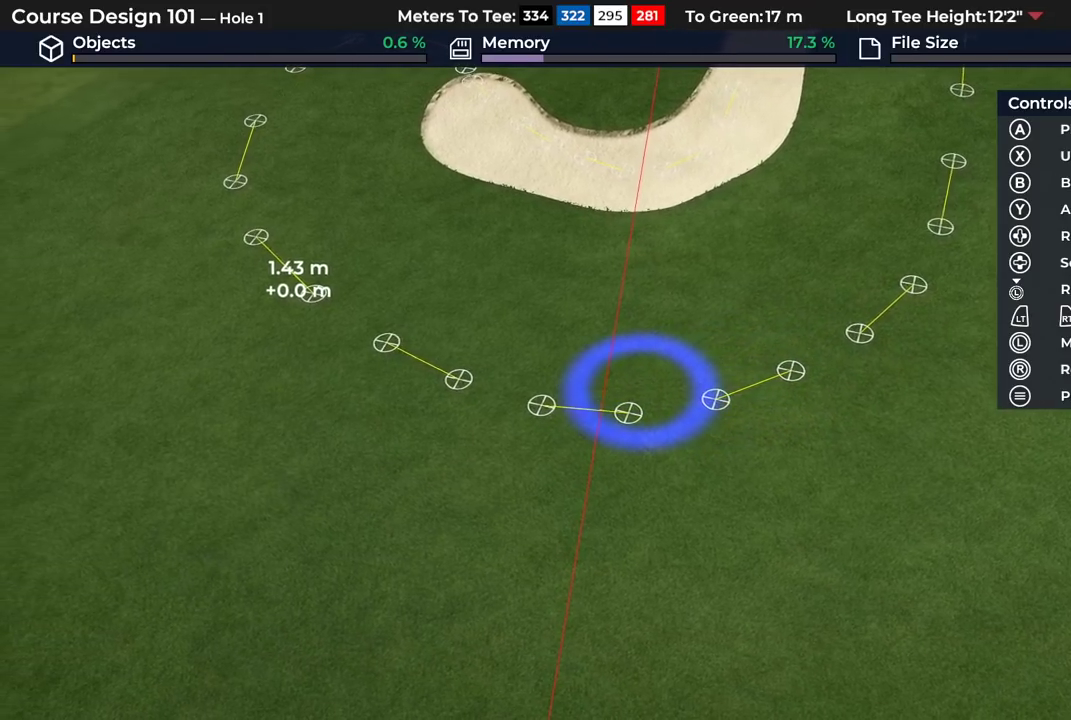
{"dt_ms": 500, "buttons": ["A"], "left_stick": "center", "right_stick": "center", "events": []}
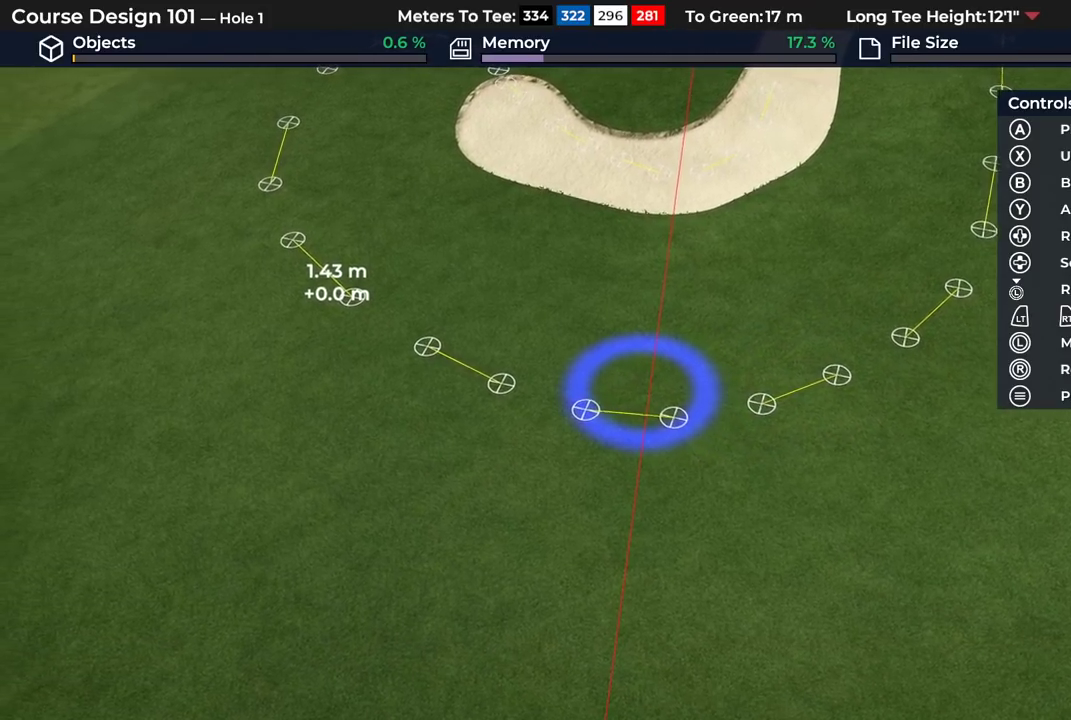
{"dt_ms": 500, "buttons": ["A"], "left_stick": "center", "right_stick": "center", "events": []}
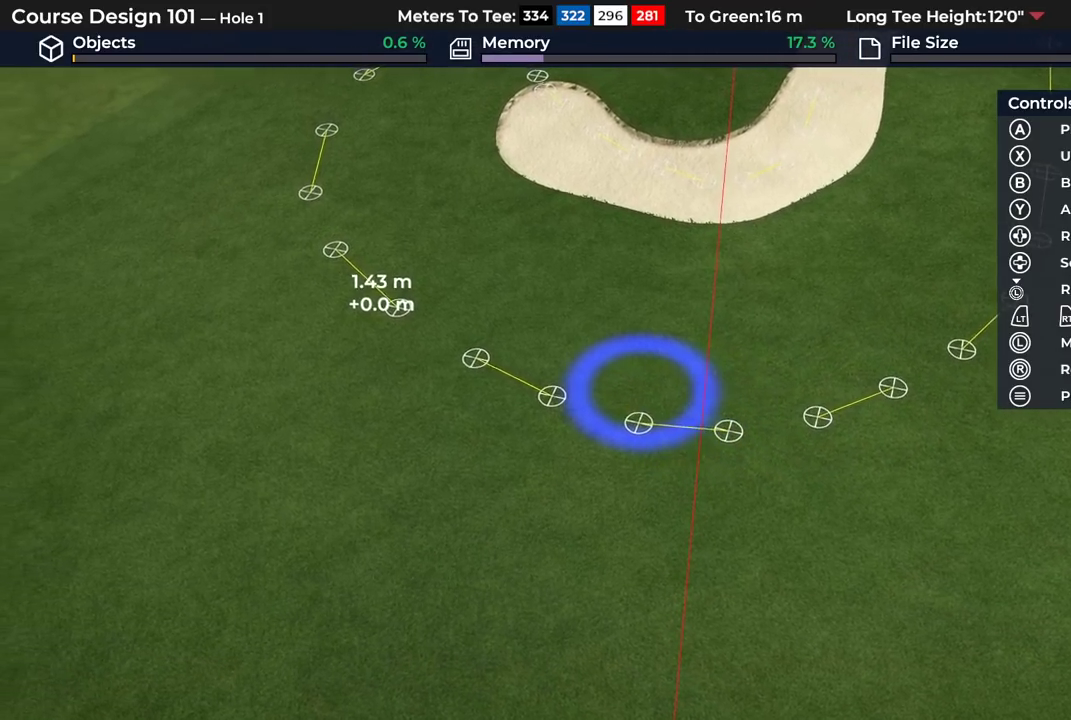
{"dt_ms": 500, "buttons": ["A"], "left_stick": "center", "right_stick": "center", "events": []}
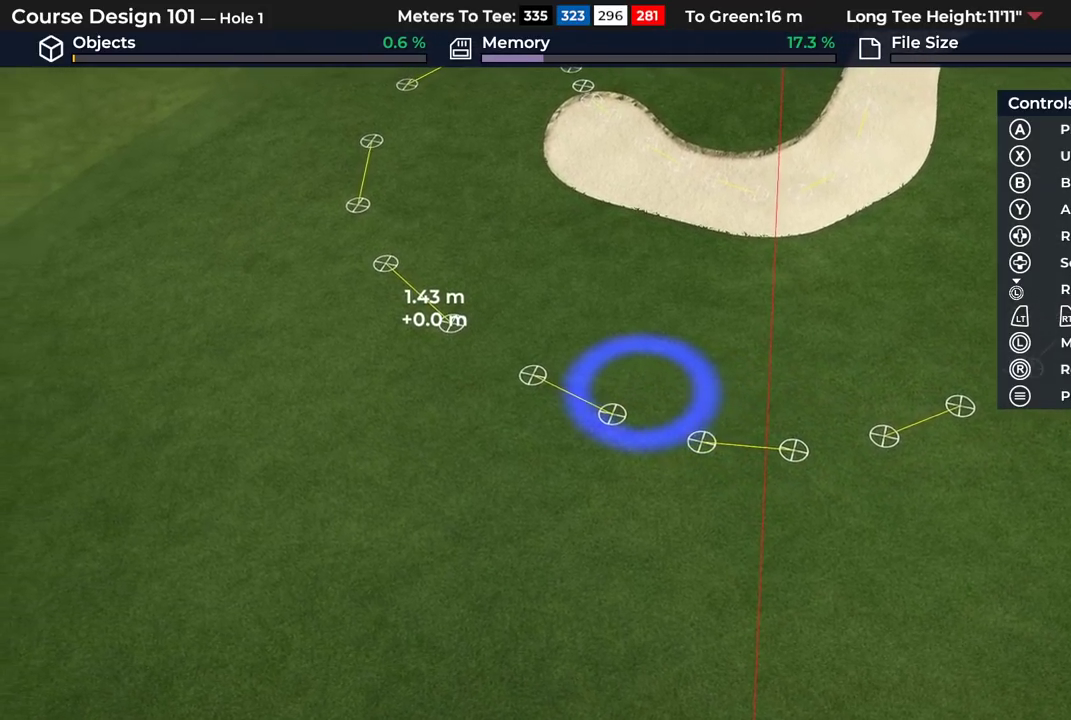
{"dt_ms": 500, "buttons": ["A"], "left_stick": "center", "right_stick": "center", "events": []}
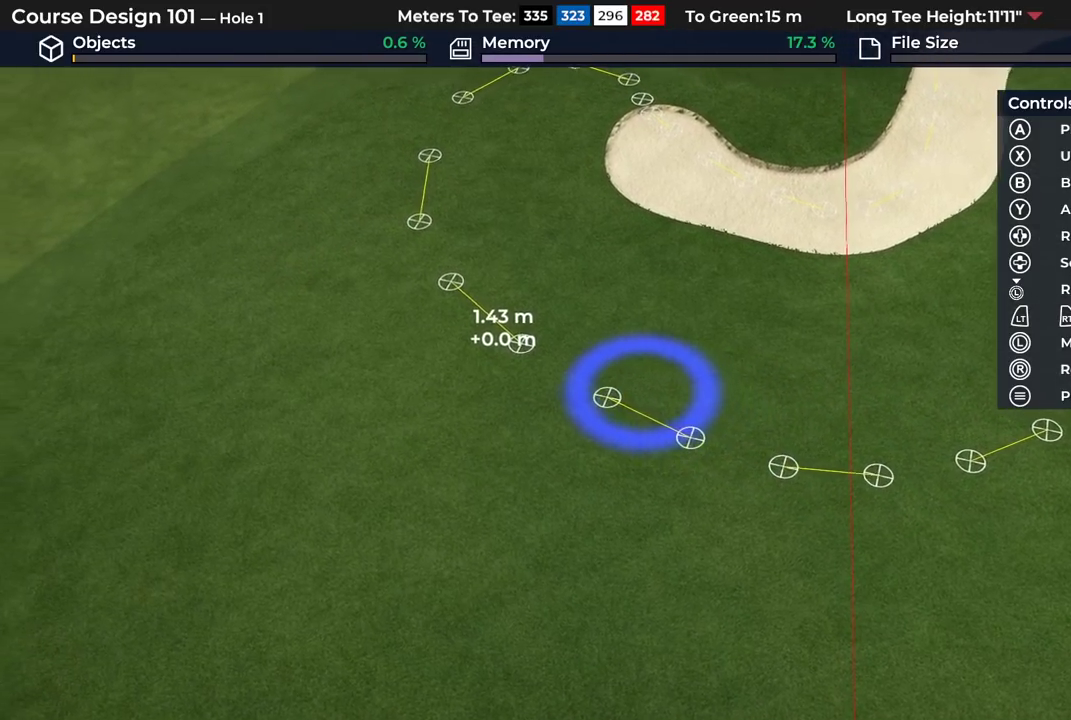
{"dt_ms": 600, "buttons": ["A"], "left_stick": "up-left", "right_stick": "center"}
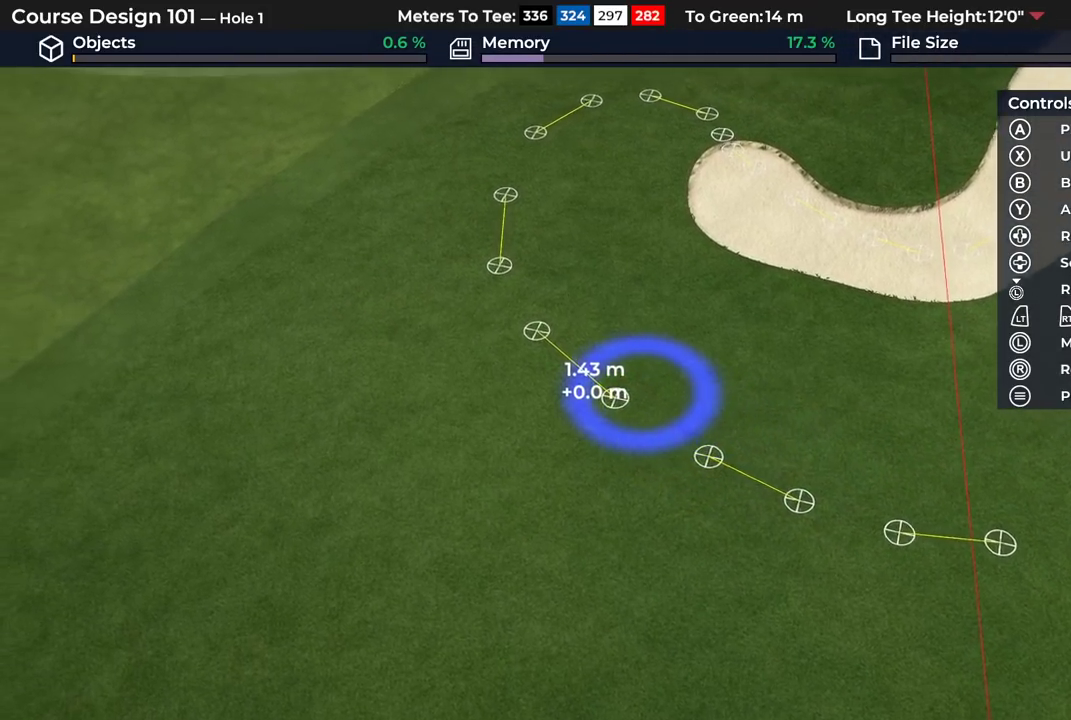
{"dt_ms": 400, "buttons": ["A"], "left_stick": "up-left", "right_stick": "center"}
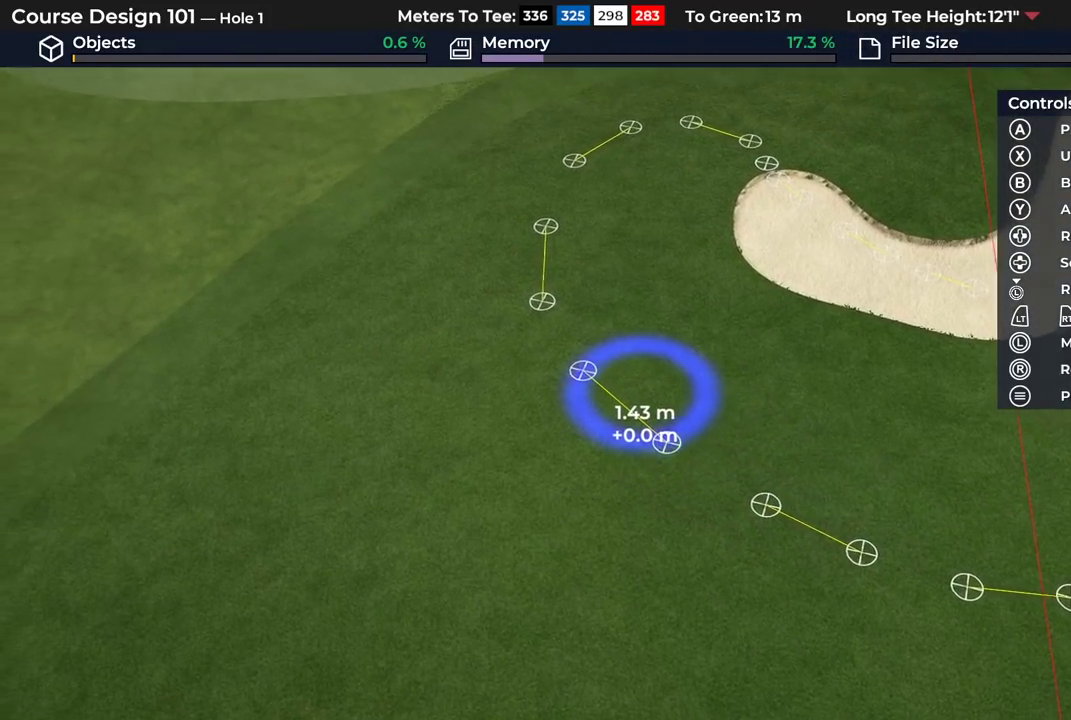
{"dt_ms": 300, "buttons": ["A"], "left_stick": "center", "right_stick": "center"}
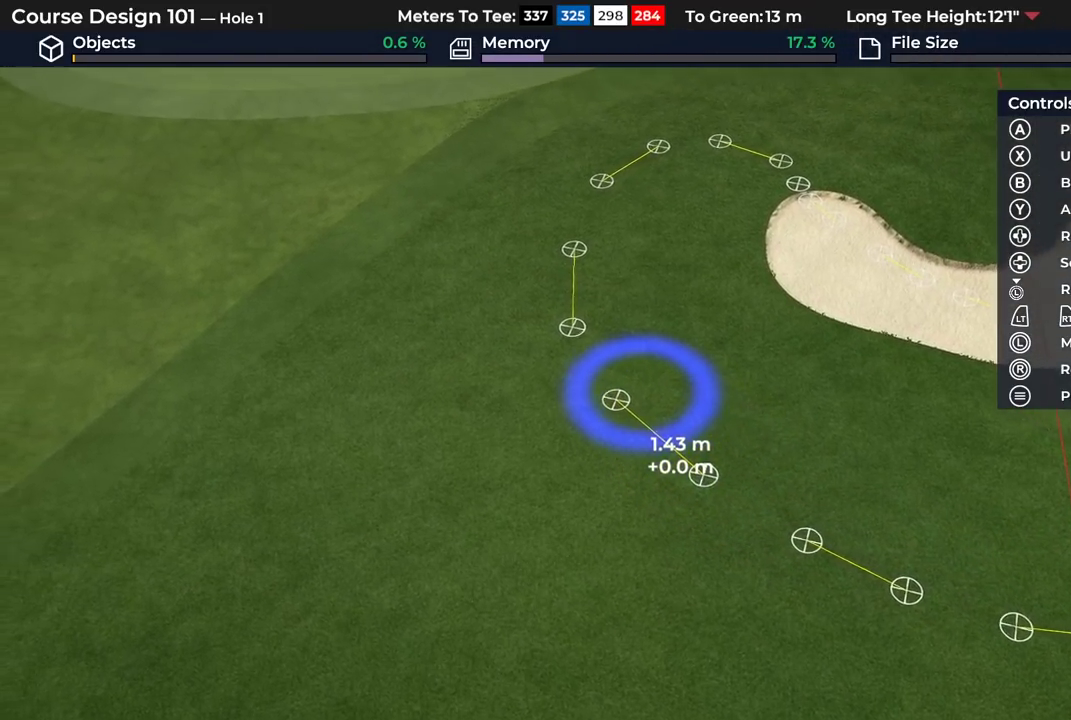
{"dt_ms": 700, "buttons": ["A"], "left_stick": "center", "right_stick": "center", "events": []}
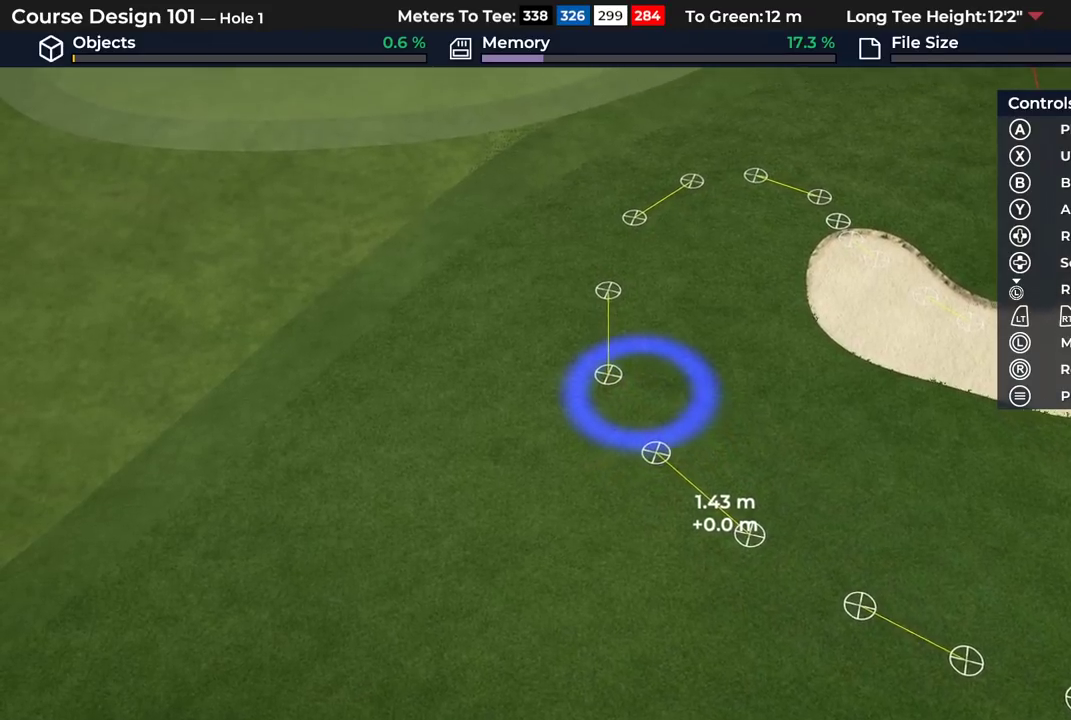
{"dt_ms": 500, "buttons": ["A"], "left_stick": "center", "right_stick": "center", "events": []}
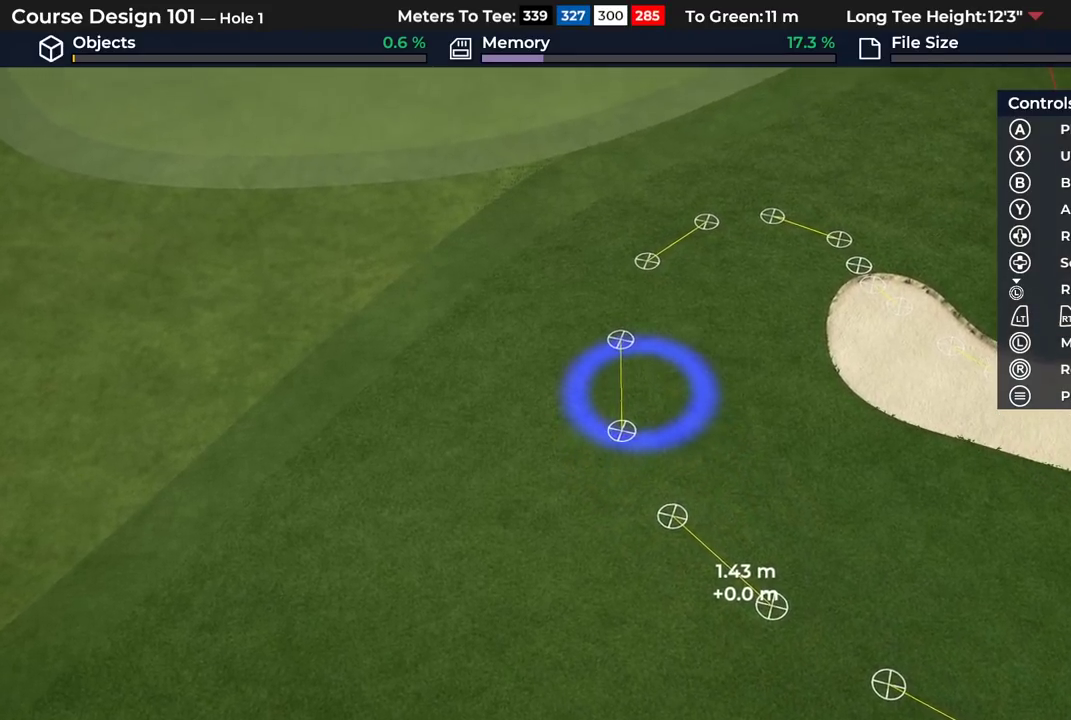
{"dt_ms": 300, "buttons": ["A"], "left_stick": "center", "right_stick": "center", "events": []}
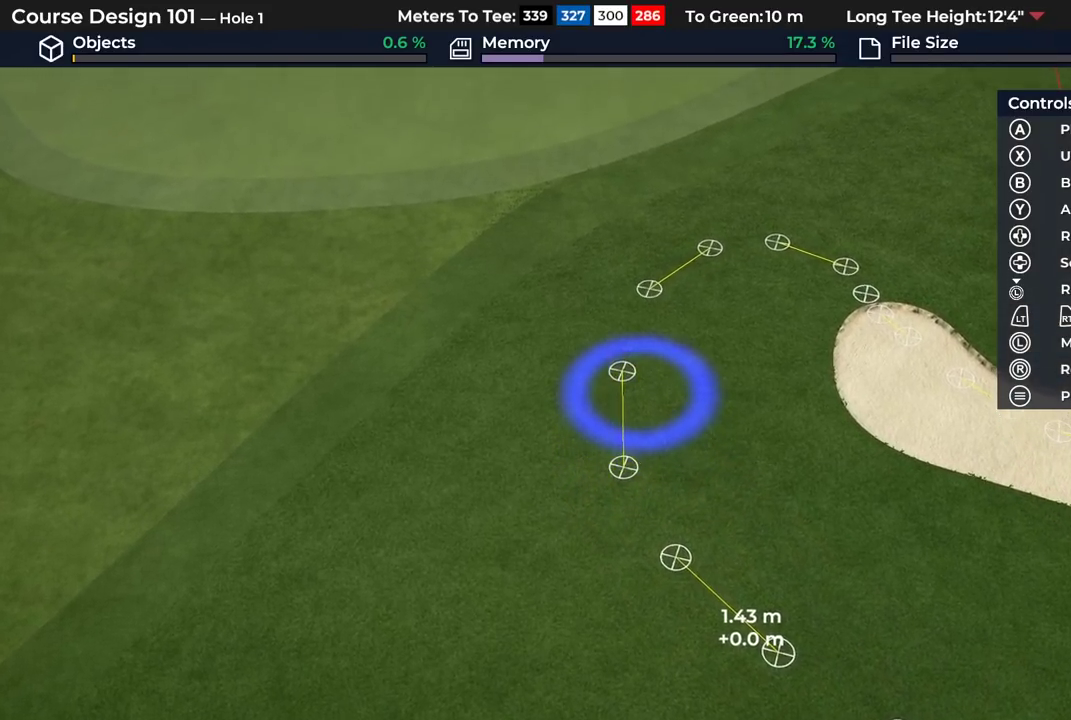
{"dt_ms": 400, "buttons": ["A"], "left_stick": "center", "right_stick": "center", "events": []}
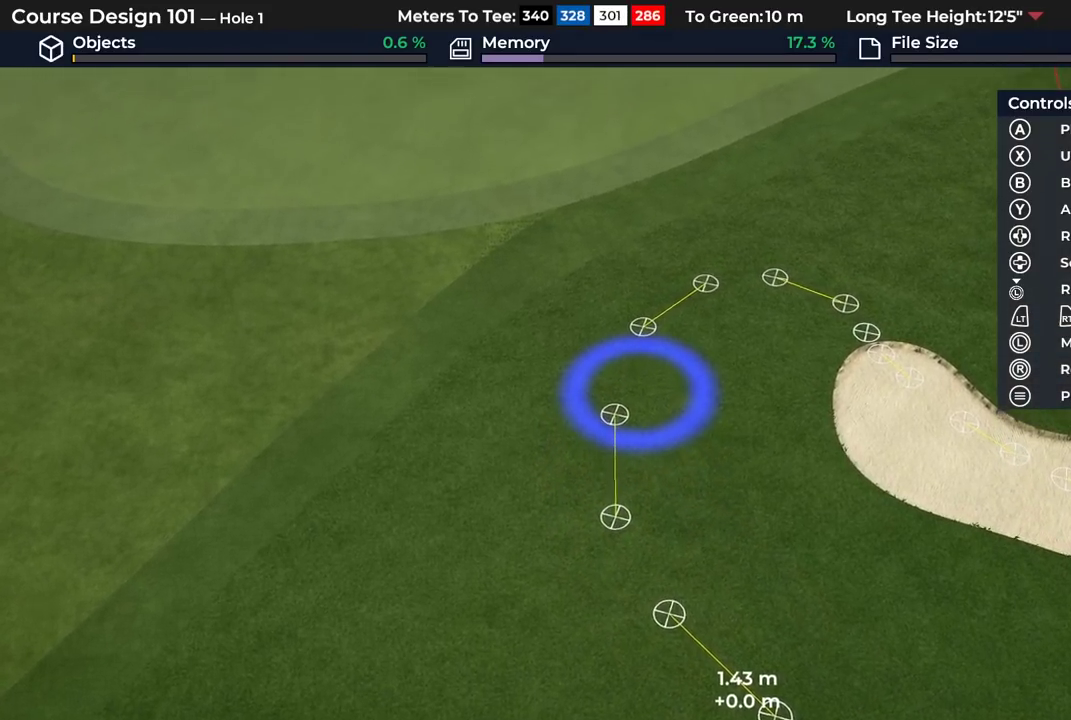
{"dt_ms": 300, "buttons": ["A"], "left_stick": "center", "right_stick": "center", "events": []}